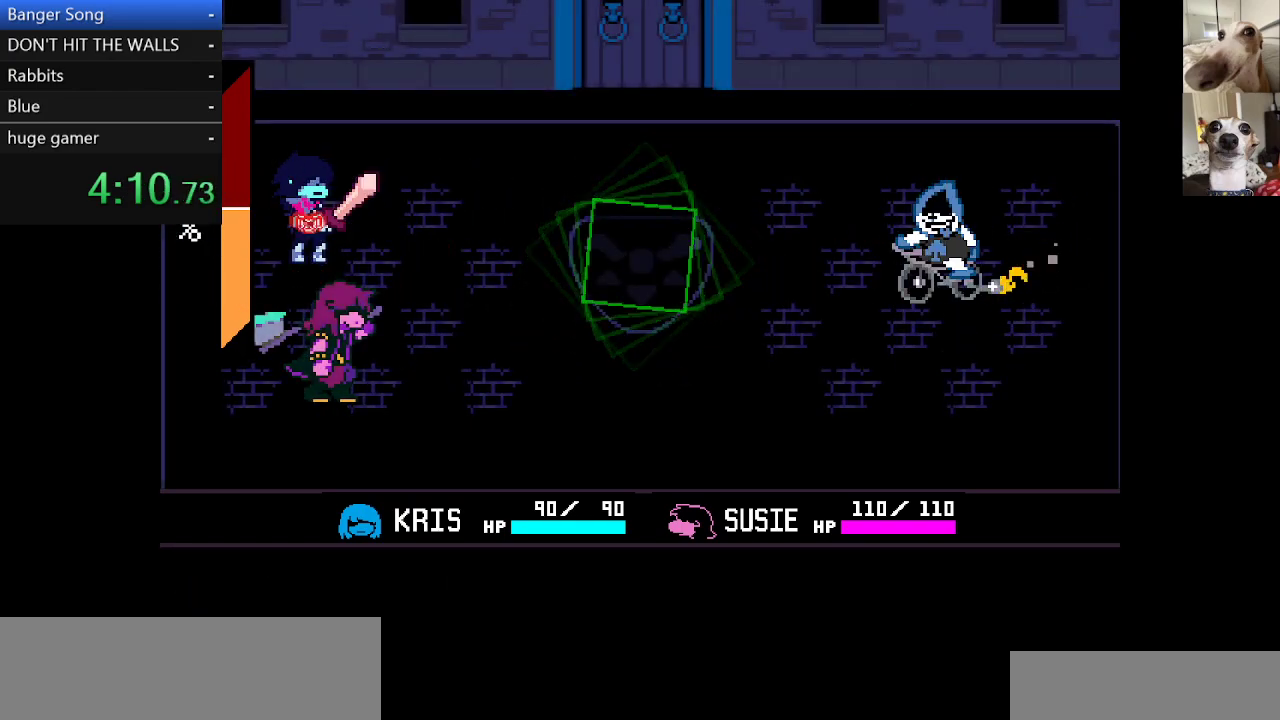
Gameplay with keyboard; each line is a JSON object with the keys held at the frame after it. "events" lists presses ("down") and releases ("up") of "c", "ctrl", "down", "escape", "left", "return", "right", "shift", "up", "x" and "z" between this image and that frame as [ms after this image, input, new state], when the widget could be followed in between. No other keys are recorded. Mouse input is not recorded.
{"keys": ["return"], "events": [[100, "return", "up"], [133, "return", "down"], [183, "return", "up"], [233, "return", "down"], [283, "return", "up"], [333, "return", "down"], [417, "return", "up"], [467, "return", "down"]]}
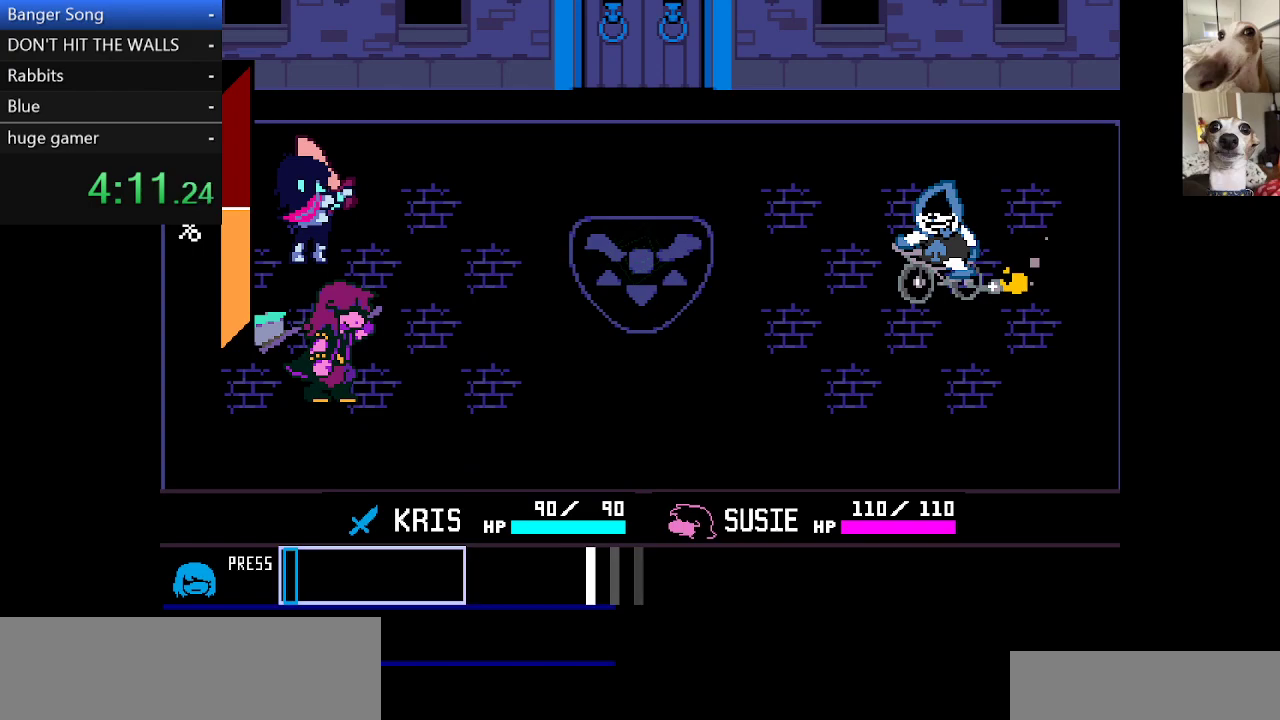
{"keys": ["return"], "events": [[17, "return", "up"], [67, "return", "down"], [117, "return", "up"], [167, "return", "down"], [200, "return", "up"], [267, "return", "down"], [350, "return", "up"], [400, "return", "down"], [450, "return", "up"], [483, "return", "down"]]}
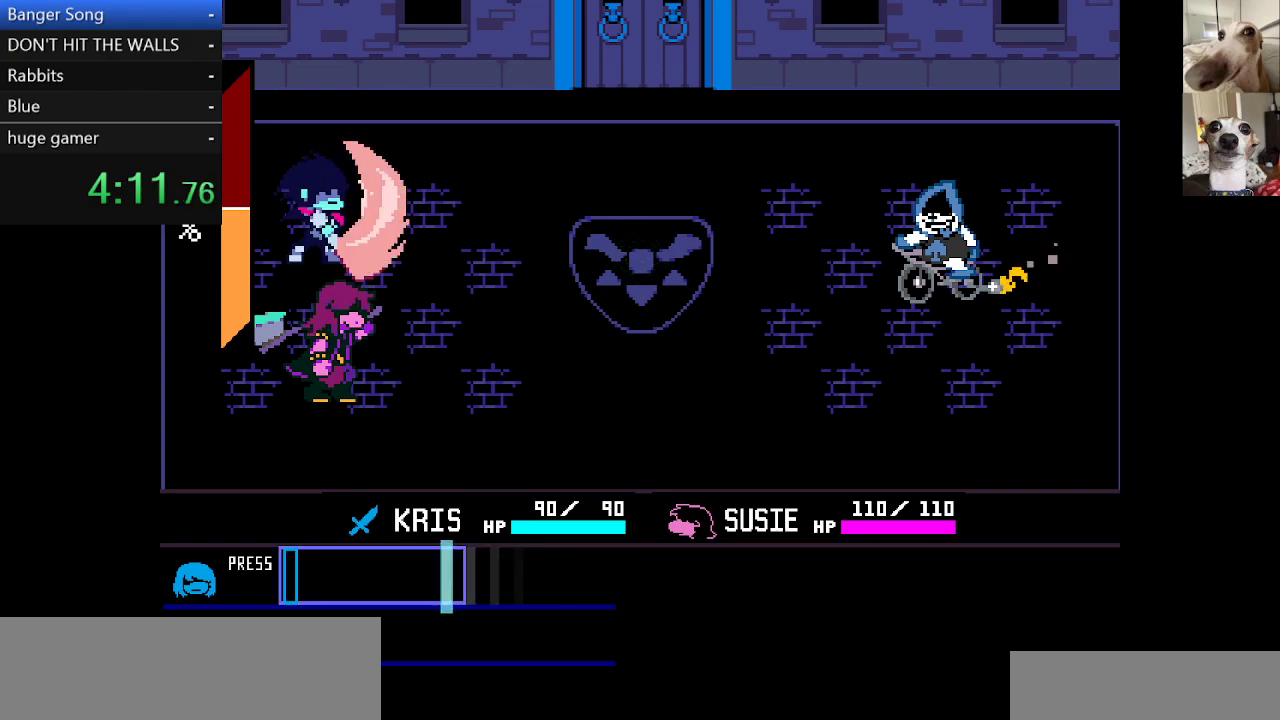
{"keys": ["c", "return", "x"], "events": [[33, "return", "up"], [117, "c", "down"], [117, "return", "down"], [117, "x", "down"], [167, "return", "up"], [233, "return", "down"], [233, "z", "down"], [267, "return", "up"], [317, "return", "down"], [317, "z", "up"], [367, "z", "down"], [417, "return", "up"], [467, "return", "down"], [467, "z", "up"]]}
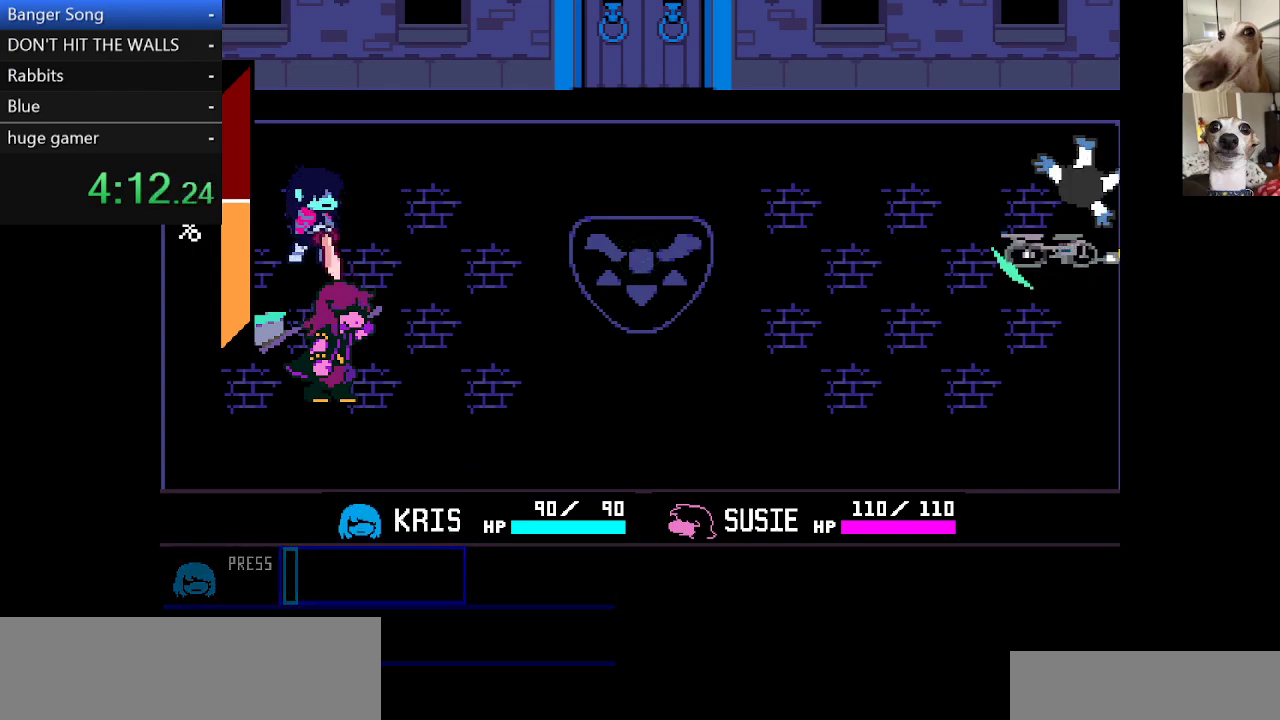
{"keys": ["c", "return", "x", "z"], "events": [[50, "return", "up"], [50, "z", "down"], [83, "return", "down"], [83, "z", "up"], [150, "return", "up"], [200, "return", "down"], [200, "z", "down"], [250, "z", "up"], [283, "return", "up"], [333, "return", "down"], [333, "z", "down"], [383, "return", "up"], [433, "z", "up"], [467, "return", "down"], [467, "z", "down"]]}
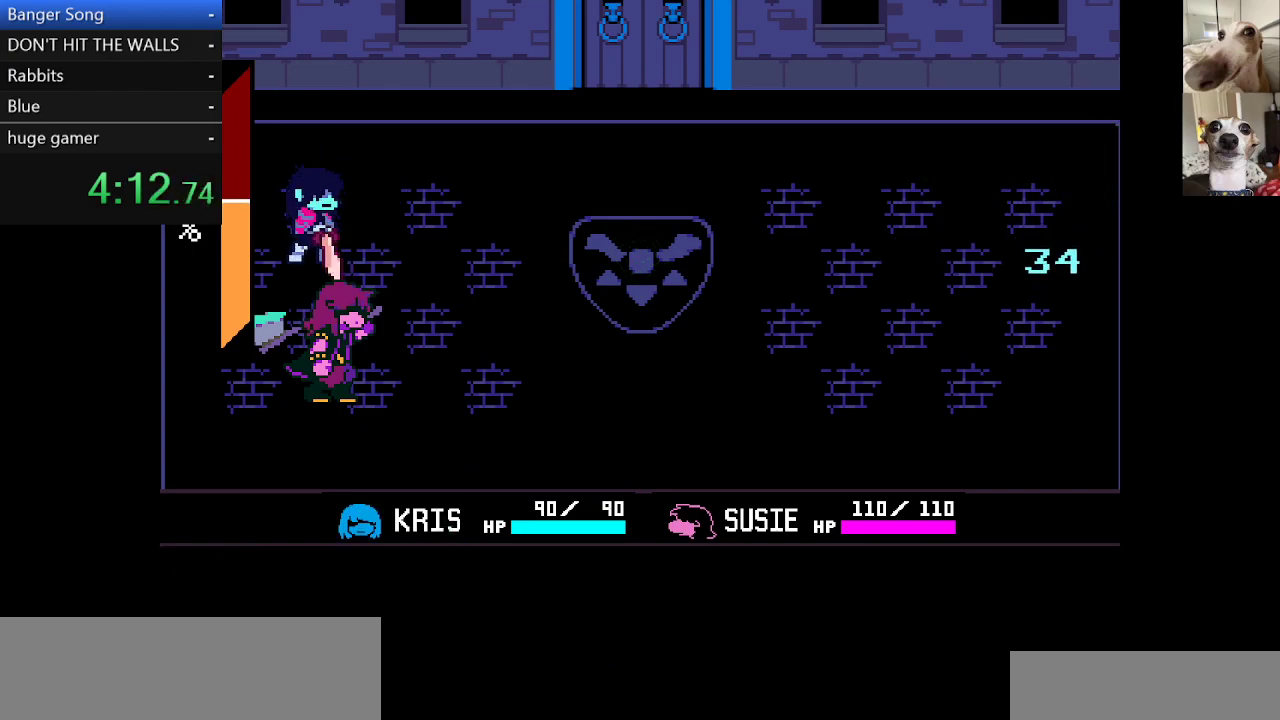
{"keys": ["c", "return", "x", "z"], "events": [[33, "return", "up"], [67, "z", "up"], [167, "z", "down"], [217, "return", "down"], [250, "return", "up"], [250, "z", "up"], [317, "z", "down"], [350, "return", "down"], [400, "return", "up"], [400, "z", "up"], [450, "z", "down"], [500, "return", "down"]]}
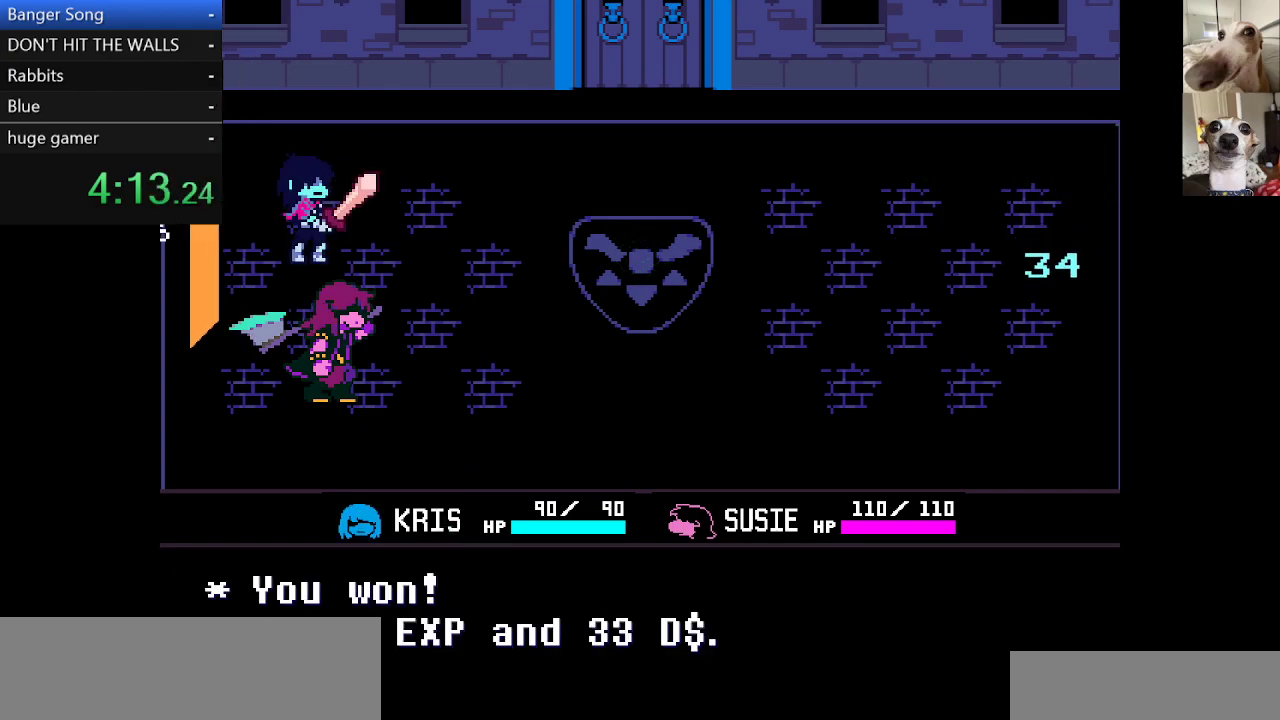
{"keys": ["c", "return", "x"], "events": [[33, "return", "up"], [33, "z", "up"], [83, "return", "down"], [133, "z", "down"], [183, "return", "up"], [183, "z", "up"], [233, "return", "down"], [233, "z", "down"], [283, "return", "up"], [317, "z", "up"], [367, "return", "down"], [367, "z", "down"], [417, "return", "up"], [467, "z", "up"], [500, "return", "down"]]}
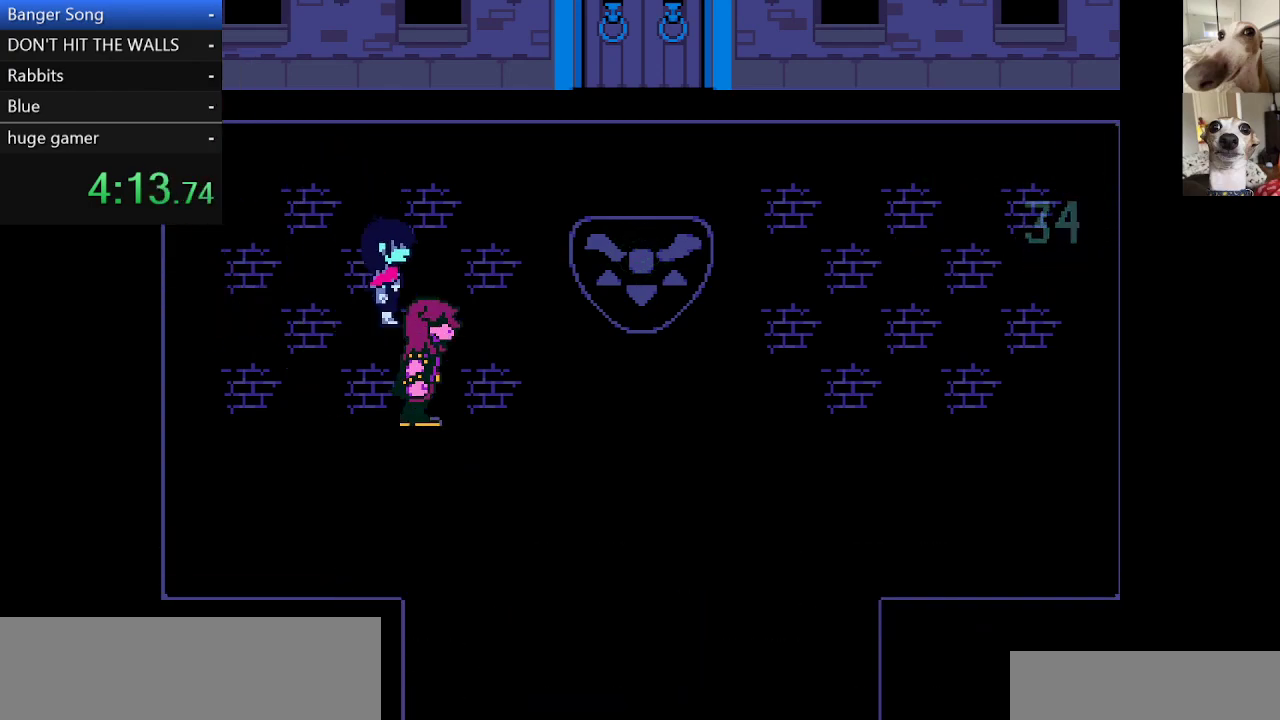
{"keys": ["c", "x", "z"], "events": [[50, "return", "up"], [50, "z", "down"], [100, "z", "up"], [150, "return", "down"], [183, "return", "up"], [183, "z", "down"], [250, "return", "down"], [250, "z", "up"], [333, "return", "up"], [333, "z", "down"], [383, "return", "down"], [433, "z", "up"], [467, "return", "up"], [467, "z", "down"]]}
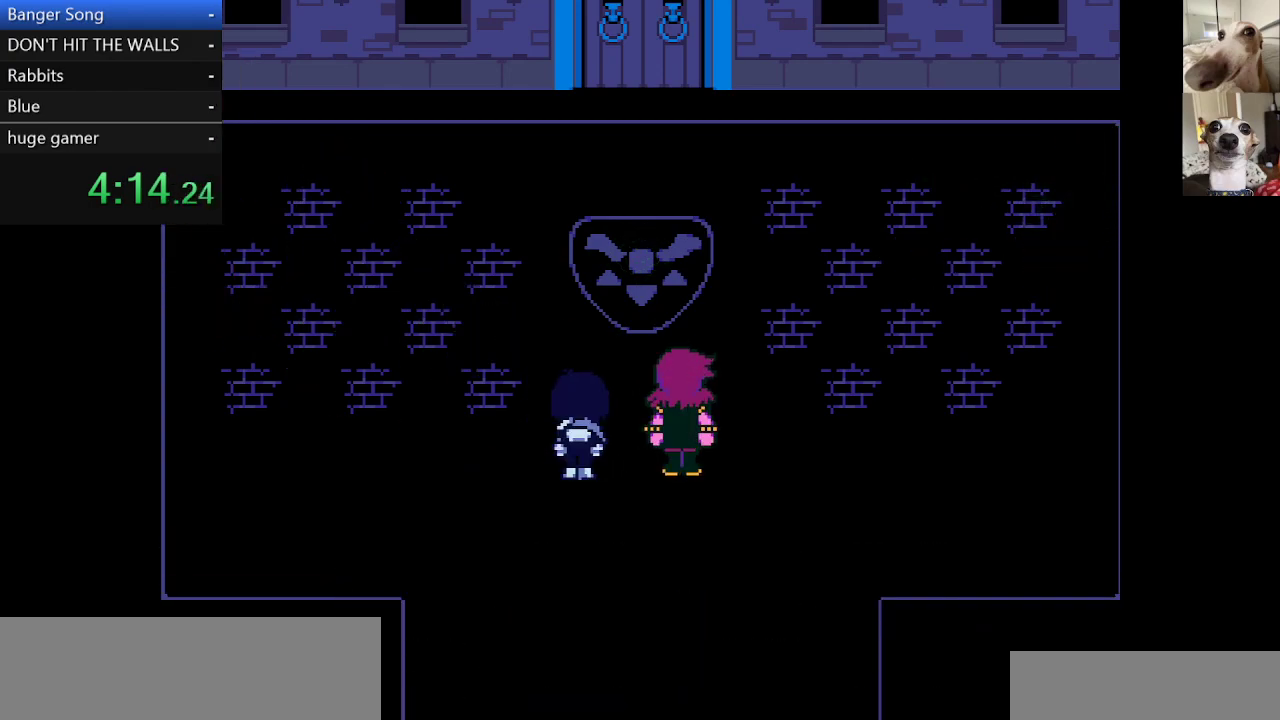
{"keys": ["c", "x", "z"], "events": [[67, "z", "up"], [117, "z", "down"], [167, "return", "down"], [217, "z", "up"], [267, "return", "up"], [267, "z", "down"], [300, "return", "down"], [333, "return", "up"], [383, "z", "up"], [450, "return", "down"], [450, "z", "down"], [500, "return", "up"]]}
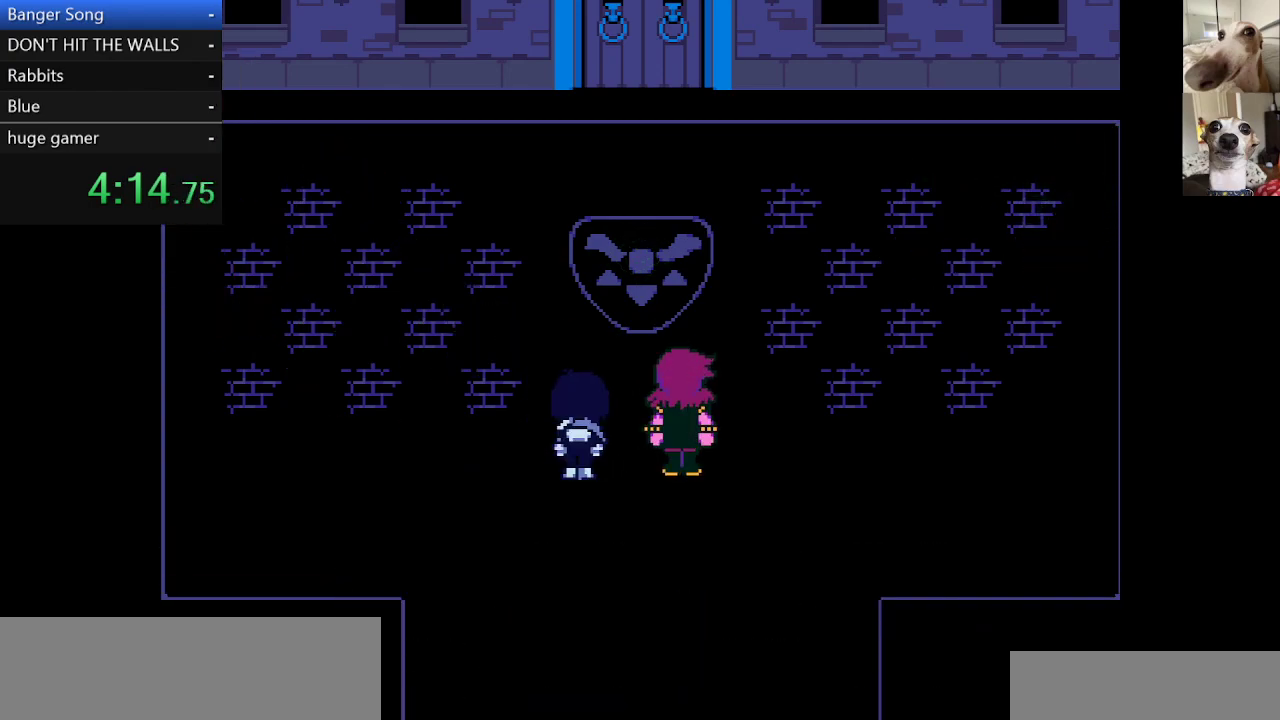
{"keys": ["c", "down", "x"], "events": [[33, "return", "down"], [33, "z", "up"], [100, "z", "down"], [133, "return", "up"], [233, "z", "up"], [383, "down", "down"]]}
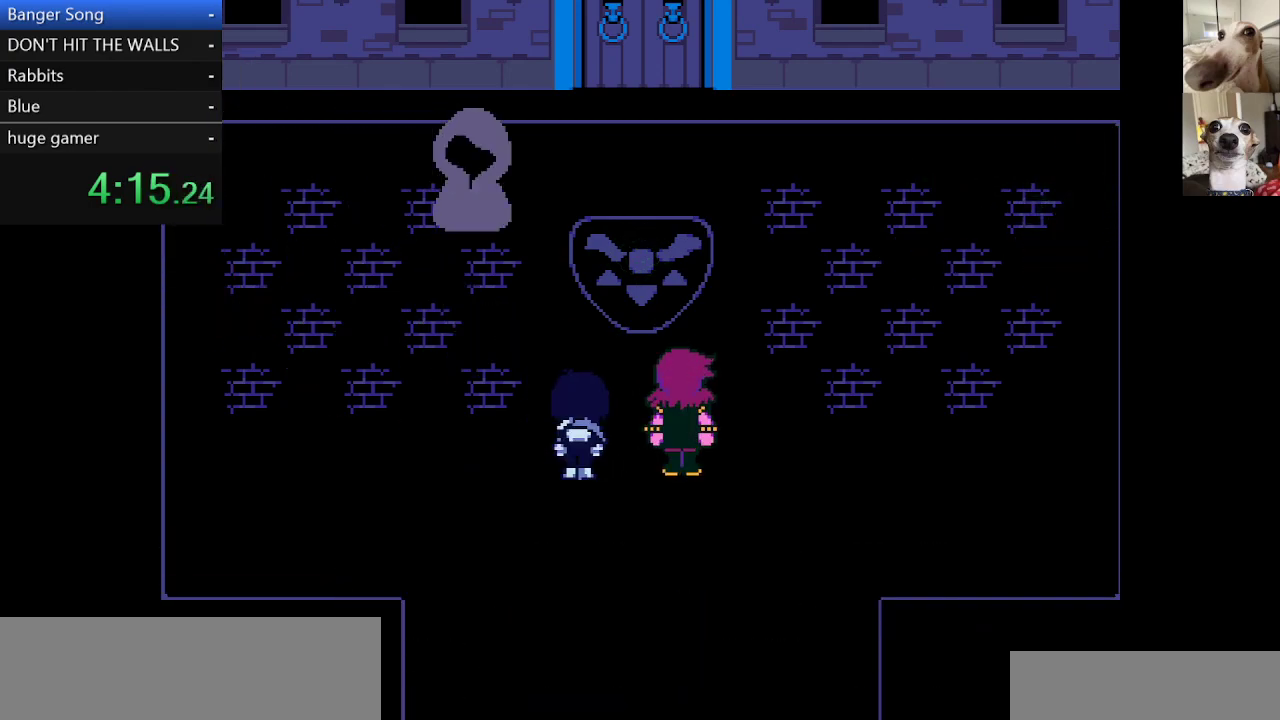
{"keys": ["c", "down", "x", "z"], "events": [[67, "z", "down"], [150, "z", "up"], [250, "z", "down"], [300, "return", "down"], [350, "z", "up"], [400, "return", "up"], [433, "return", "down"], [433, "z", "down"], [483, "return", "up"]]}
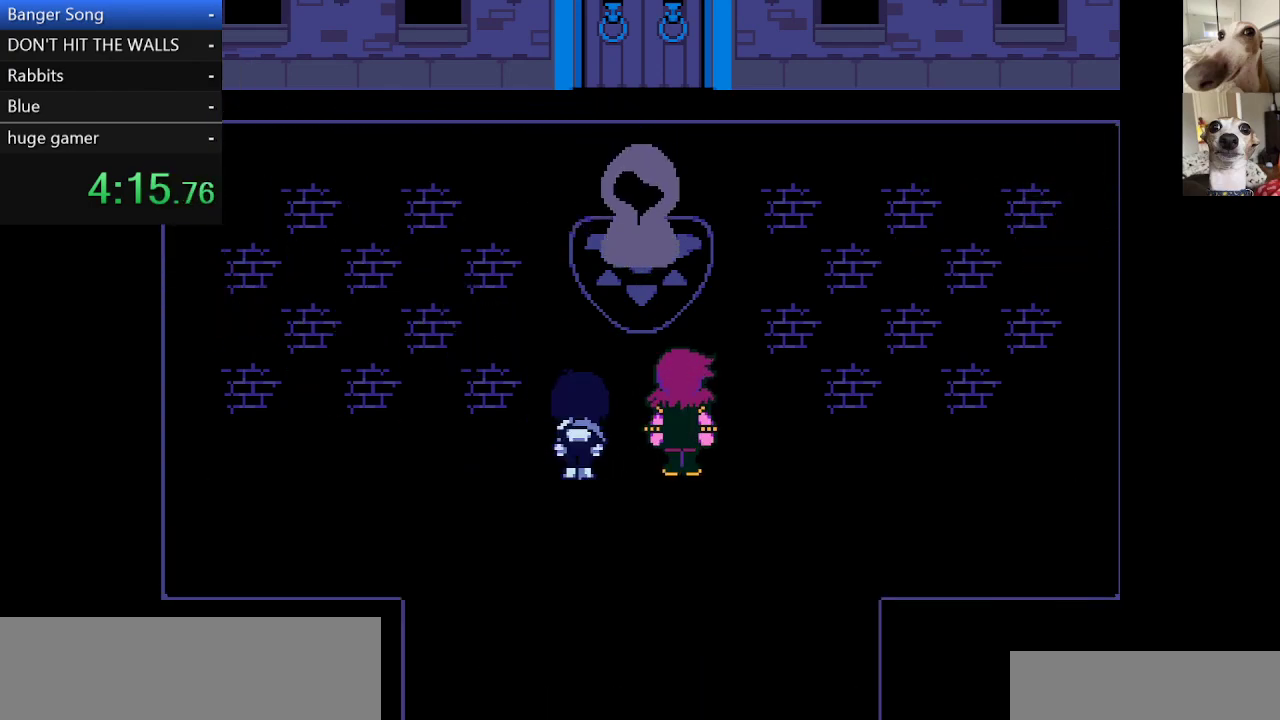
{"keys": ["c", "down", "x"], "events": [[33, "z", "up"], [83, "return", "down"], [83, "z", "down"], [117, "return", "up"], [167, "return", "down"], [167, "z", "up"], [217, "return", "up"], [267, "z", "down"], [317, "return", "down"], [350, "return", "up"], [350, "z", "up"], [417, "z", "down"], [450, "return", "down"], [500, "return", "up"], [500, "z", "up"]]}
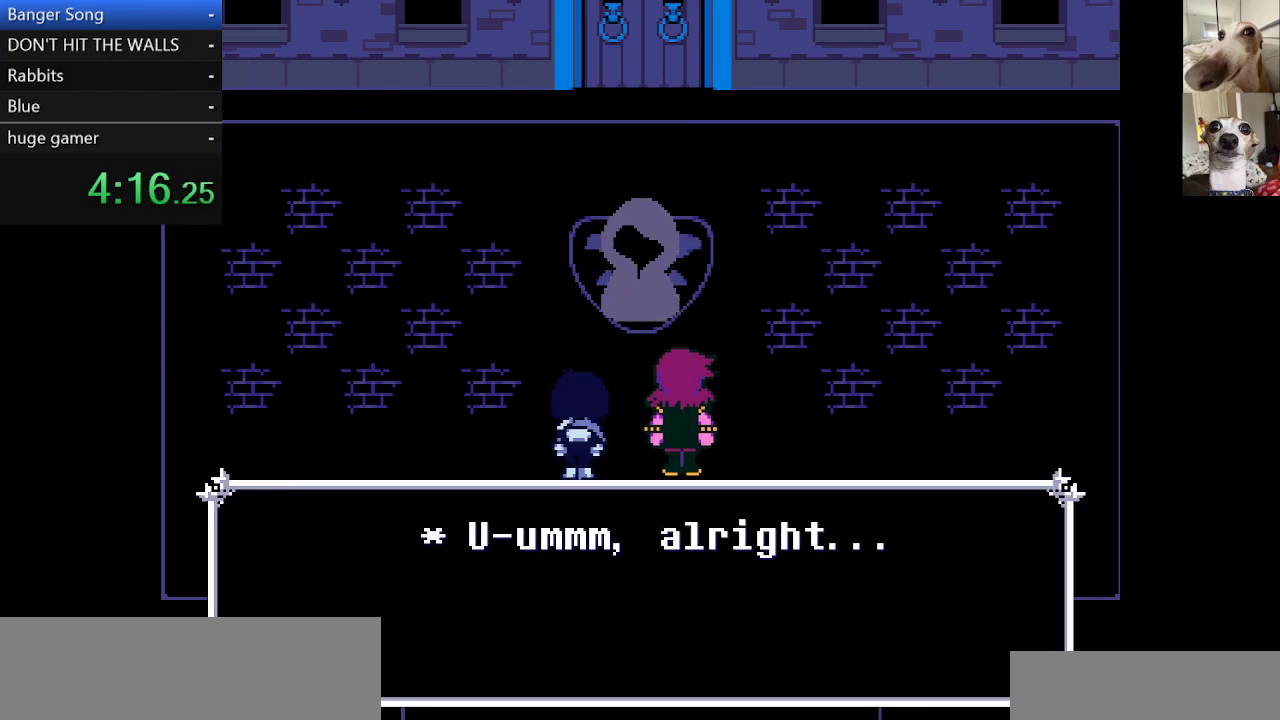
{"keys": ["c", "down", "x"], "events": [[50, "return", "down"], [100, "return", "up"], [333, "z", "down"], [433, "z", "up"]]}
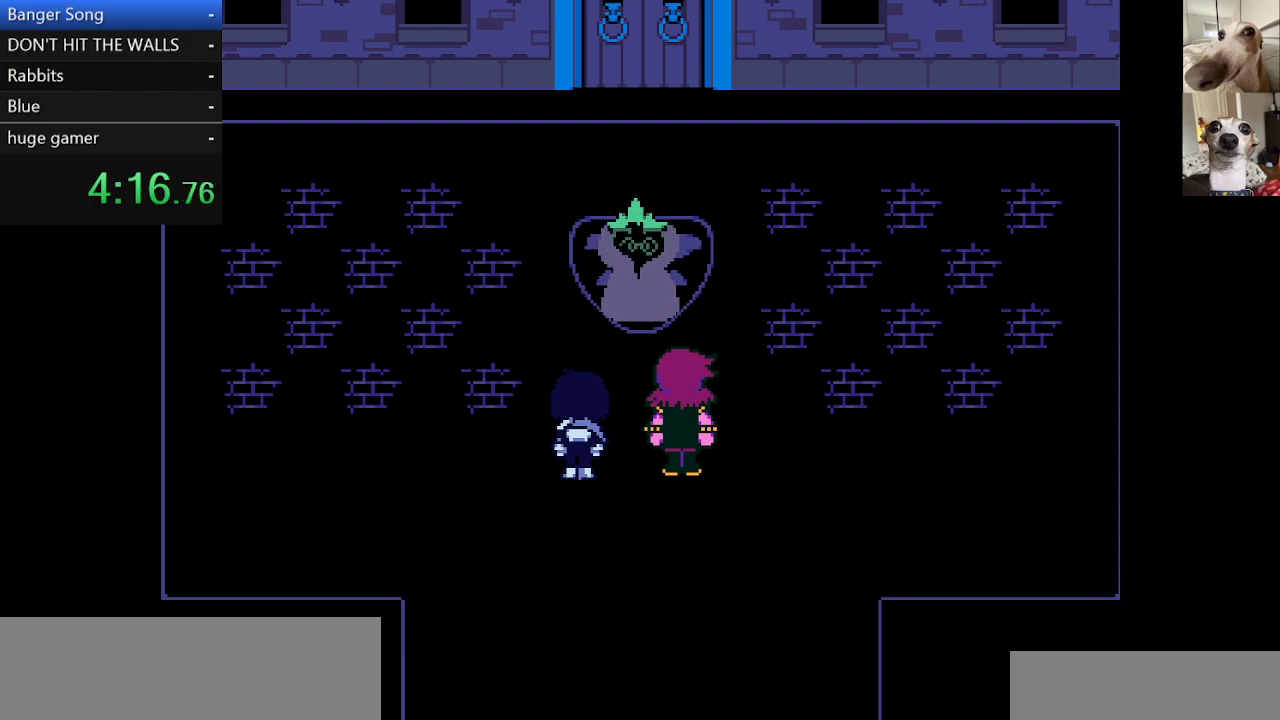
{"keys": ["c", "down", "x", "z"], "events": [[67, "z", "down"], [150, "z", "up"], [300, "z", "down"], [383, "z", "up"], [483, "z", "down"]]}
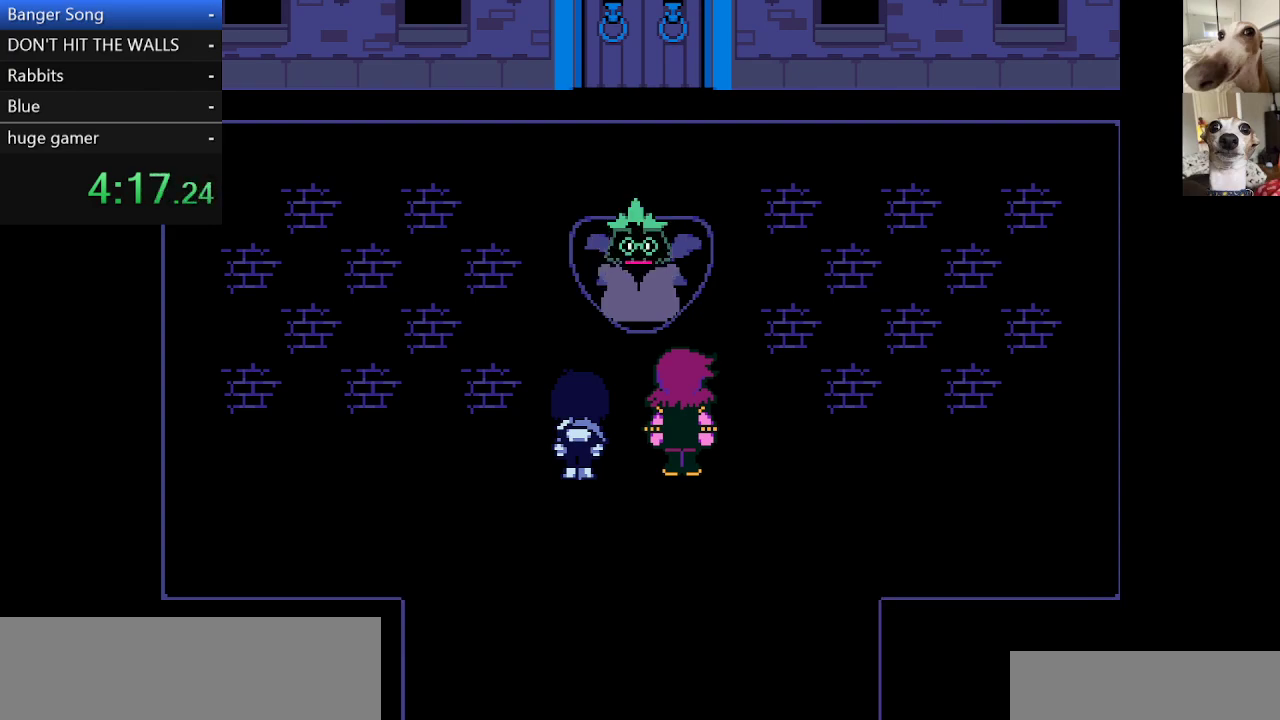
{"keys": ["c", "down", "x"], "events": [[117, "return", "down"], [117, "z", "up"], [167, "return", "up"]]}
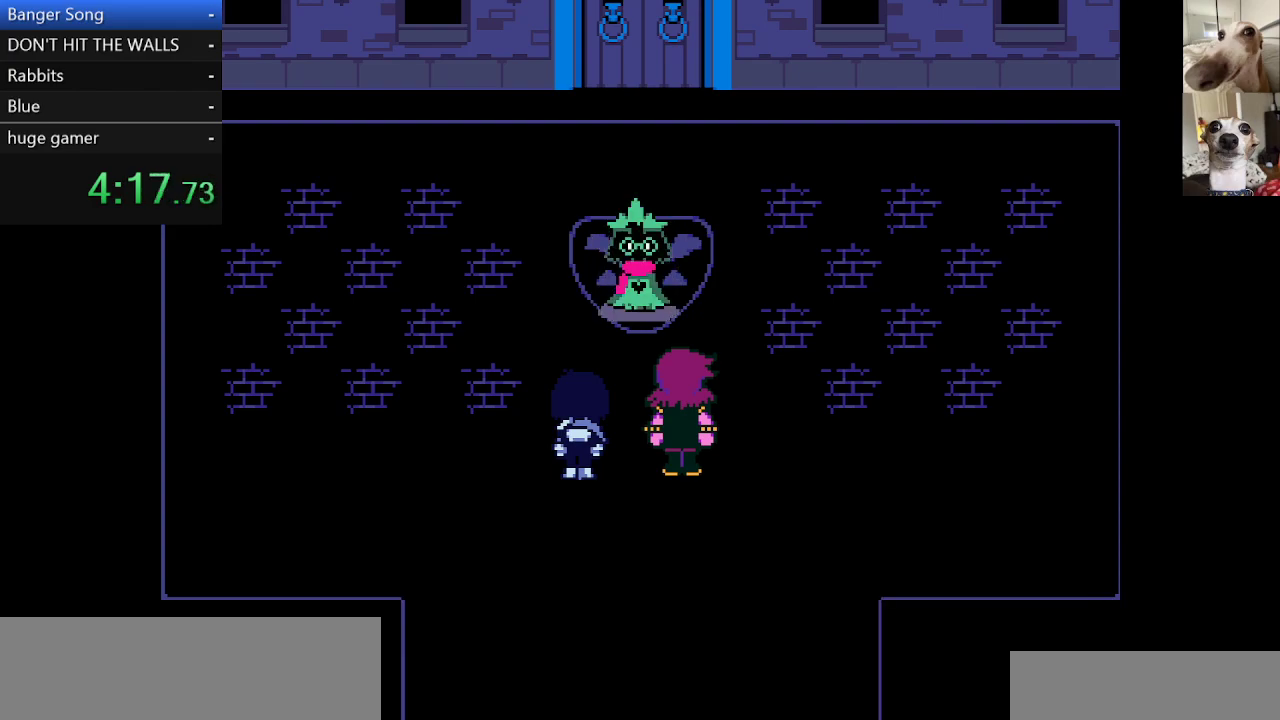
{"keys": ["c", "down", "return", "x", "z"], "events": [[50, "return", "down"], [100, "return", "up"], [100, "z", "down"], [183, "return", "down"], [183, "z", "up"], [300, "return", "up"], [300, "z", "down"], [367, "z", "up"], [467, "return", "down"], [467, "z", "down"]]}
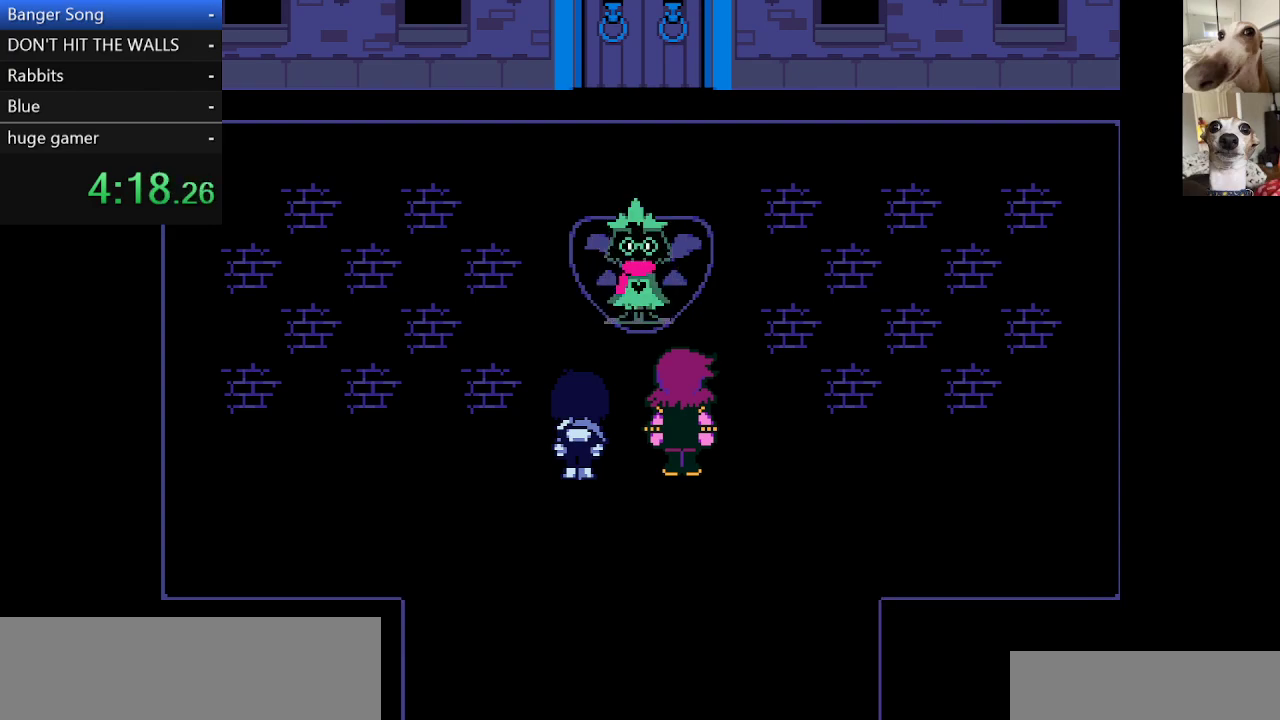
{"keys": ["c", "down", "return", "x"], "events": [[17, "return", "up"], [67, "z", "up"], [117, "return", "down"], [150, "return", "up"], [150, "z", "down"], [250, "return", "down"], [250, "z", "up"], [300, "return", "up"], [350, "z", "down"], [483, "return", "down"], [483, "z", "up"]]}
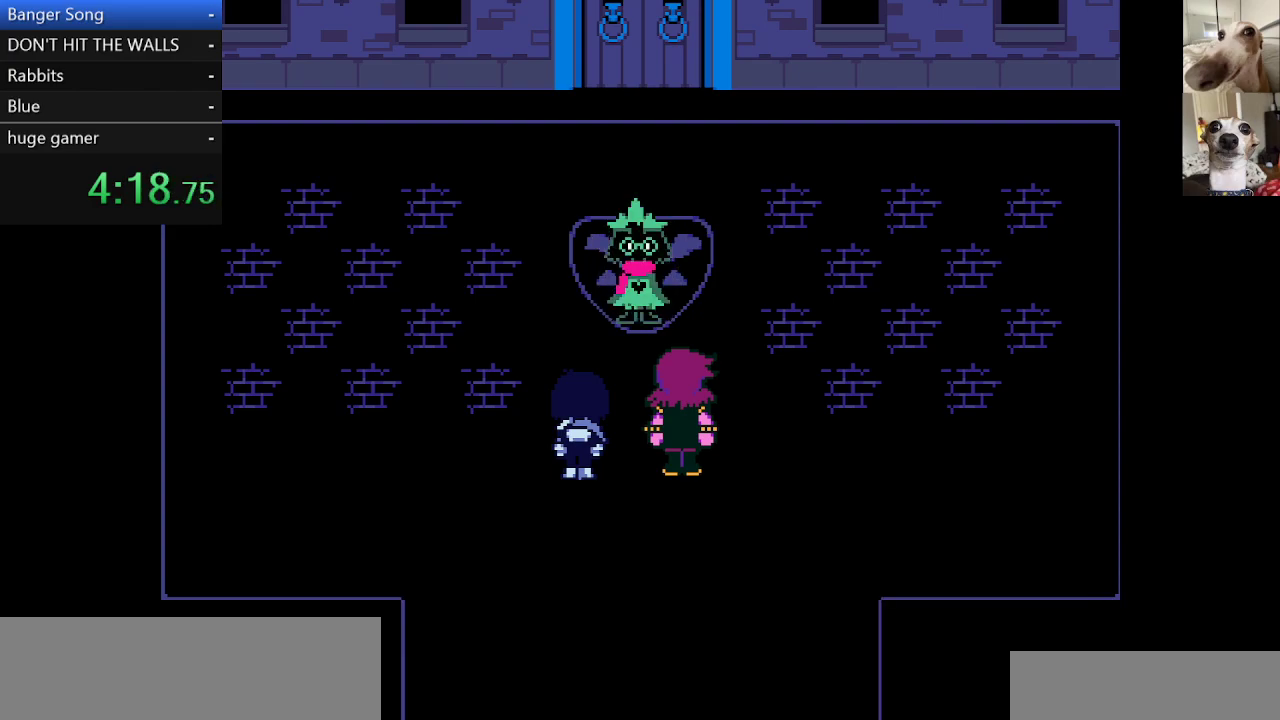
{"keys": ["c", "down", "x", "z"], "events": [[83, "return", "up"], [83, "z", "down"], [167, "return", "down"], [167, "z", "up"], [233, "return", "up"], [267, "z", "down"], [367, "return", "down"], [367, "z", "up"], [450, "return", "up"], [450, "z", "down"]]}
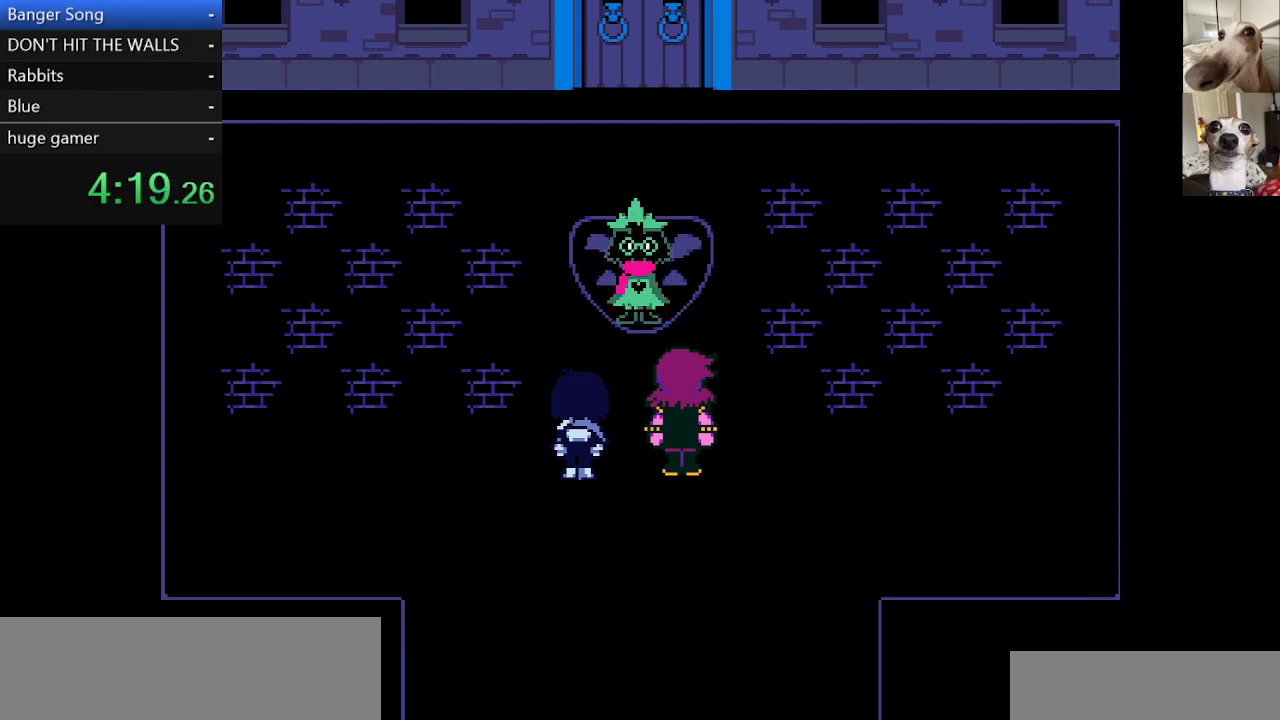
{"keys": ["c", "down", "x", "z"], "events": [[17, "return", "down"], [50, "return", "up"], [50, "z", "up"], [150, "z", "down"], [233, "z", "up"], [283, "return", "down"], [283, "z", "down"], [333, "return", "up"], [417, "return", "down"], [417, "z", "up"], [483, "return", "up"], [483, "z", "down"]]}
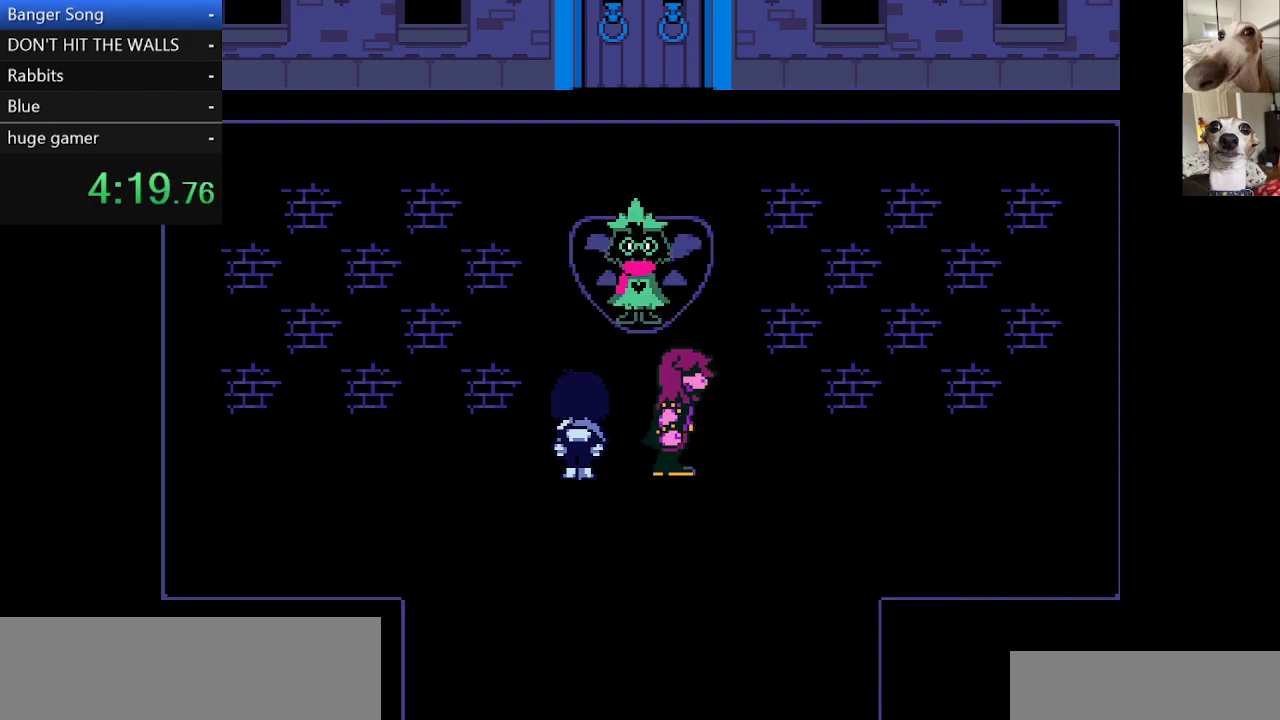
{"keys": ["c", "down", "x"], "events": [[17, "return", "down"], [117, "return", "up"], [117, "z", "up"], [150, "return", "down"], [150, "z", "down"], [200, "return", "up"], [250, "z", "up"], [300, "return", "down"], [350, "return", "up"], [350, "z", "down"], [433, "return", "down"], [433, "z", "up"], [500, "return", "up"]]}
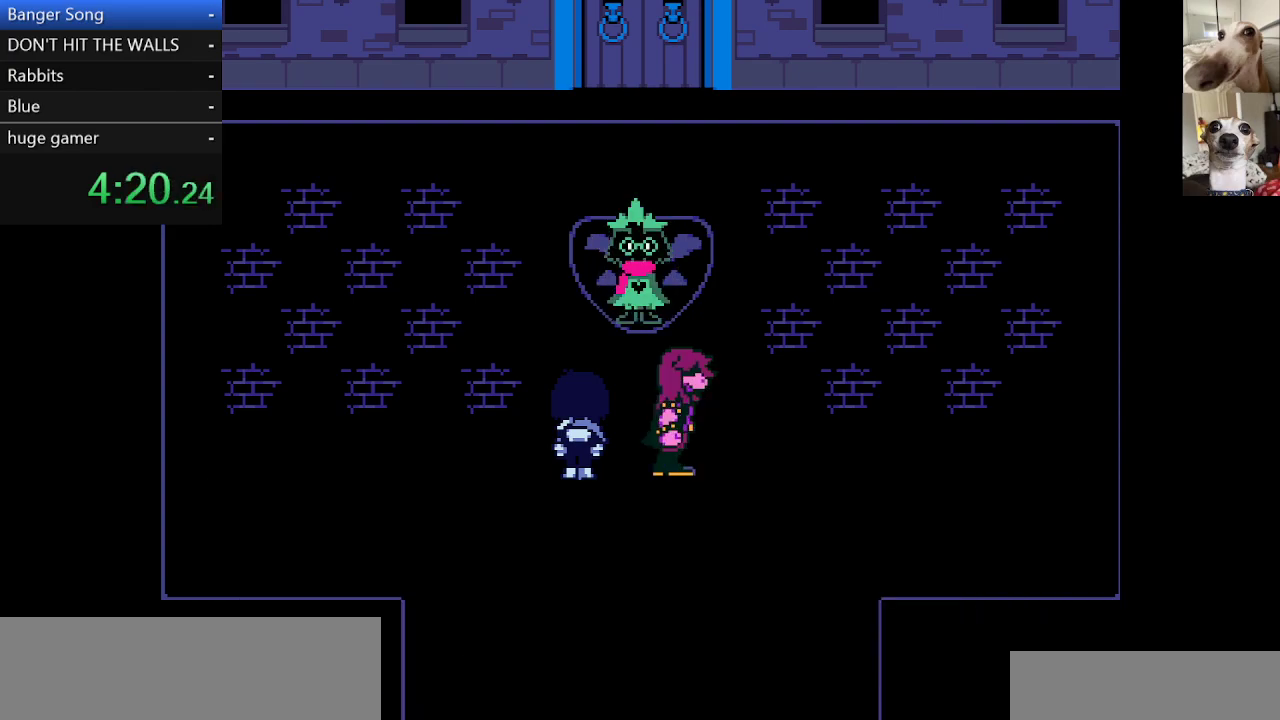
{"keys": ["c", "down", "x", "z"], "events": [[33, "z", "down"], [83, "return", "down"], [133, "return", "up"], [183, "z", "up"], [217, "return", "down"], [283, "return", "up"], [283, "z", "down"], [367, "return", "down"], [367, "z", "up"], [417, "return", "up"], [467, "z", "down"]]}
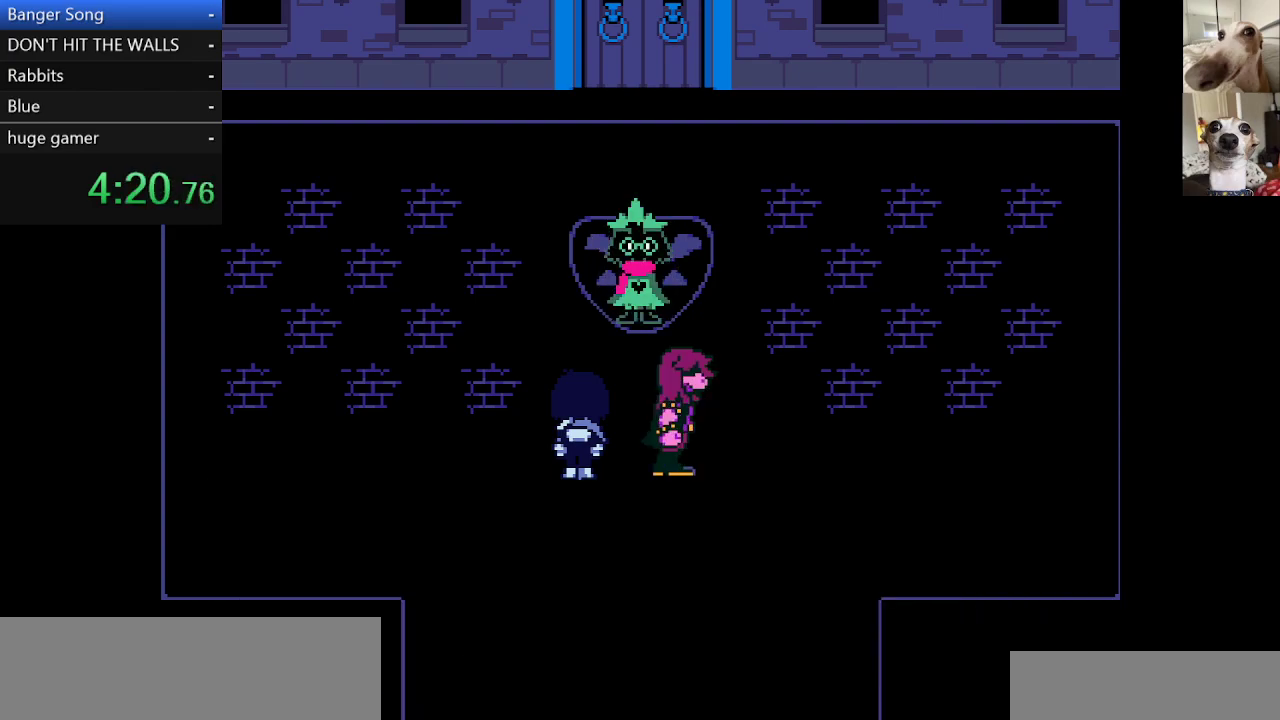
{"keys": ["c", "down", "x", "z"], "events": [[17, "return", "down"], [17, "z", "up"], [67, "return", "up"], [117, "z", "down"], [150, "return", "down"], [200, "return", "up"], [250, "return", "down"], [250, "z", "up"], [317, "return", "up"], [317, "z", "down"], [383, "return", "down"], [383, "z", "up"], [483, "return", "up"], [483, "z", "down"]]}
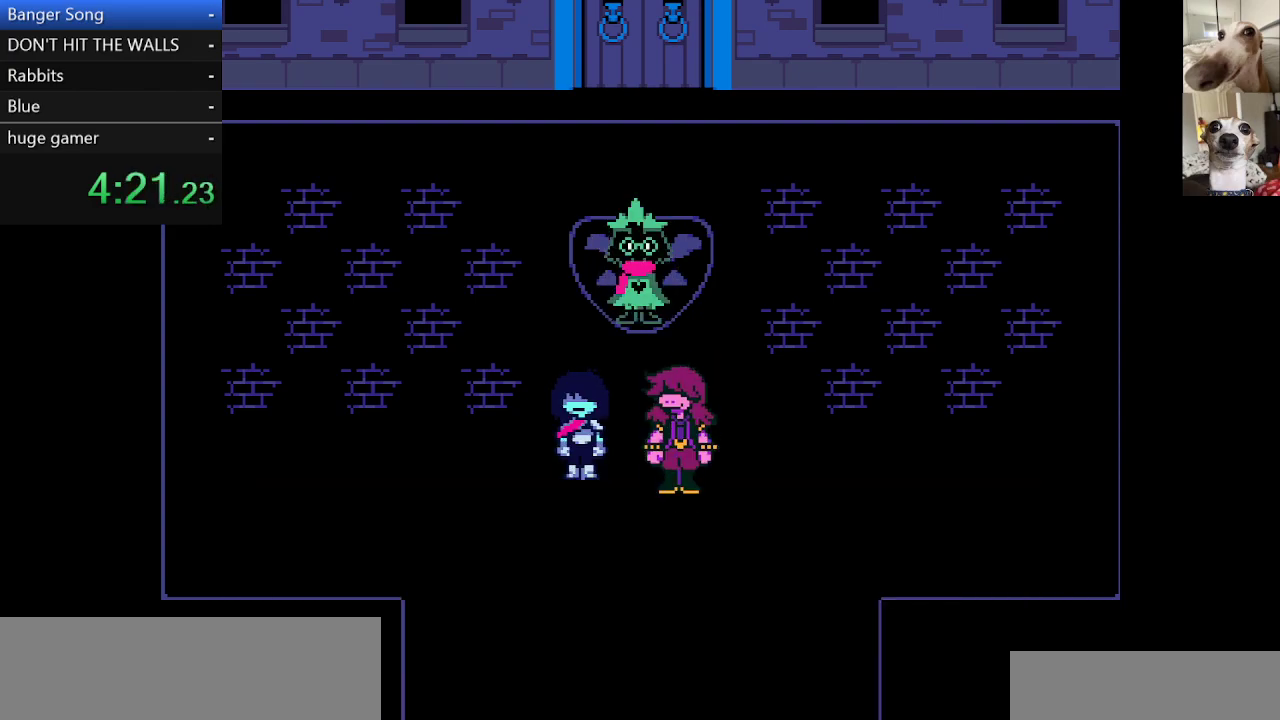
{"keys": ["c", "down", "x", "z"], "events": [[33, "return", "down"], [83, "z", "up"], [117, "return", "up"], [167, "return", "down"], [217, "z", "down"], [267, "return", "up"], [350, "return", "down"], [400, "return", "up"], [400, "z", "up"], [500, "z", "down"]]}
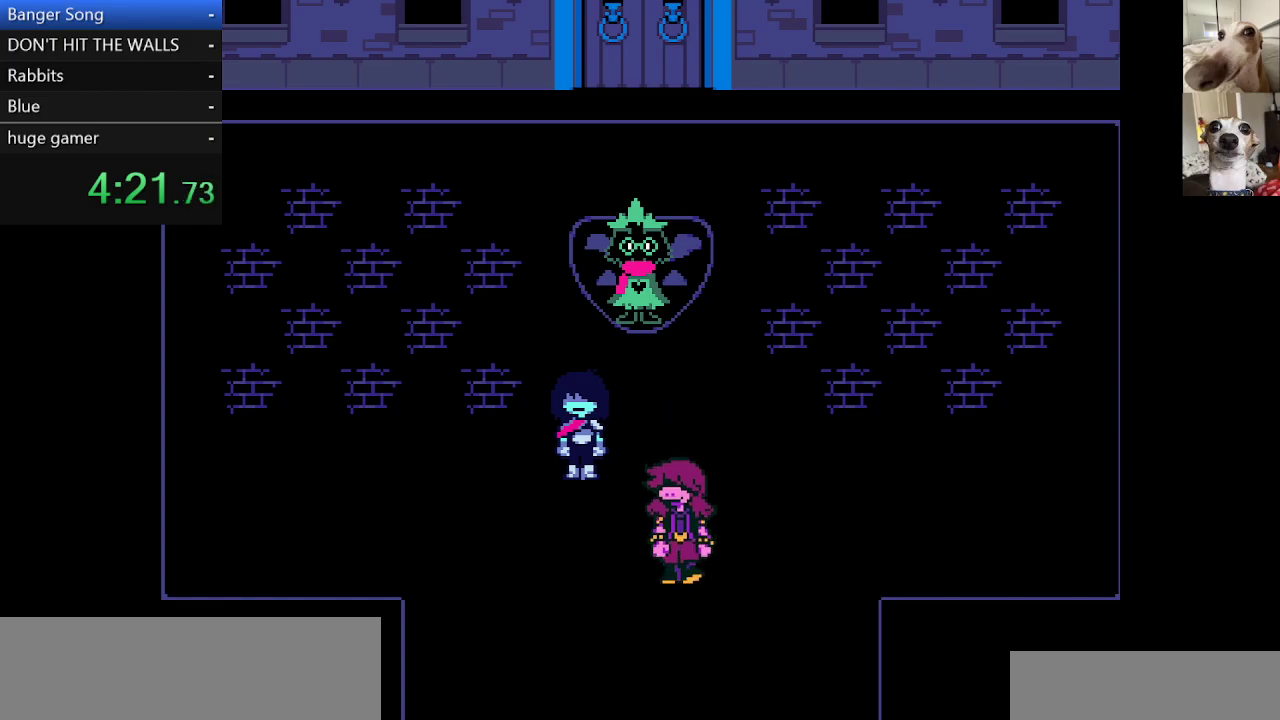
{"keys": ["c", "down", "x"], "events": [[100, "return", "down"], [100, "z", "up"], [183, "return", "up"], [233, "return", "down"], [233, "z", "down"], [283, "z", "up"], [333, "return", "up"], [367, "z", "down"], [467, "z", "up"]]}
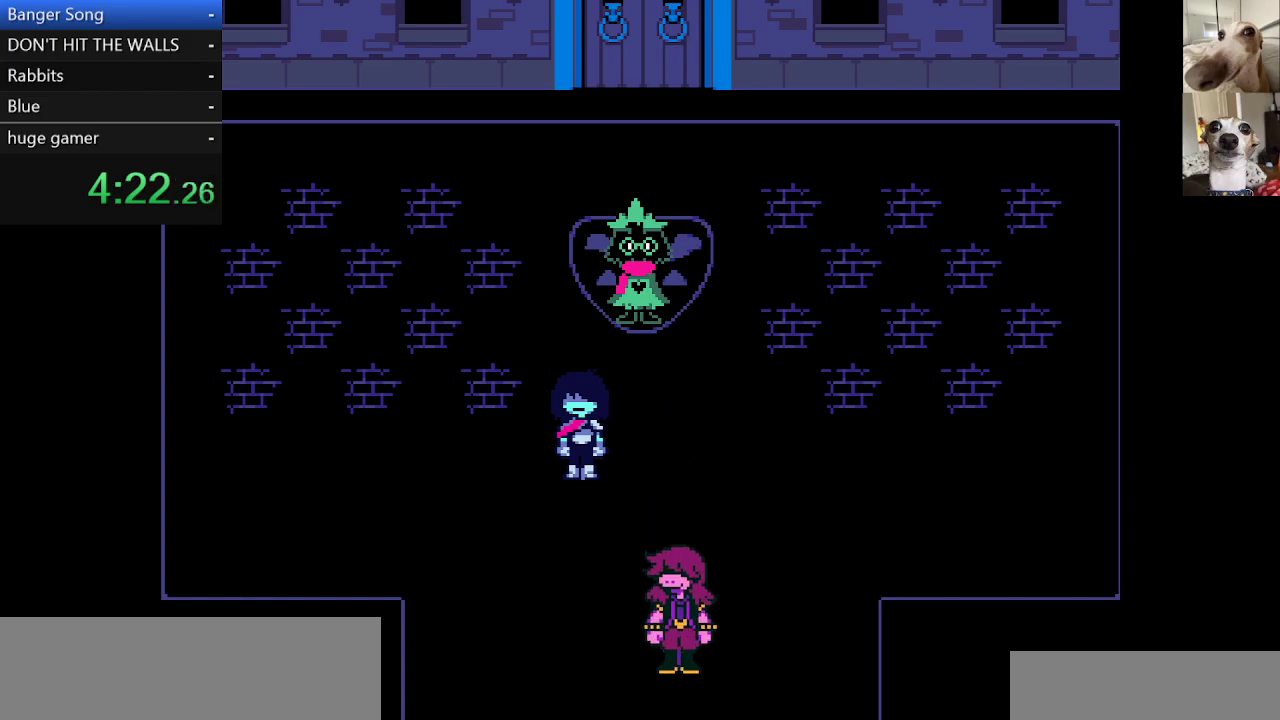
{"keys": ["c", "down", "x", "z"], "events": [[17, "return", "down"], [67, "return", "up"], [117, "z", "down"], [150, "return", "down"], [150, "z", "up"], [200, "return", "up"], [300, "z", "down"], [350, "z", "up"], [383, "return", "down"], [433, "return", "up"], [433, "z", "down"]]}
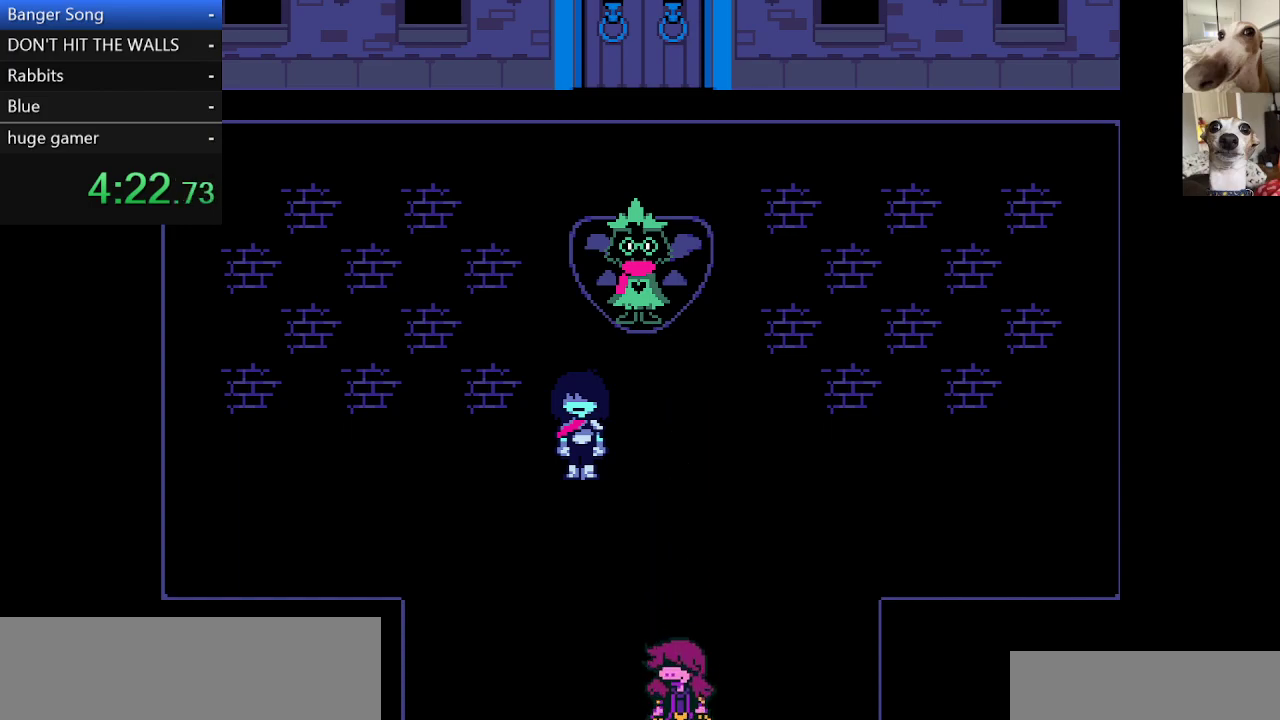
{"keys": ["c", "down", "x", "z"], "events": [[50, "return", "down"], [83, "return", "up"], [400, "z", "up"], [500, "z", "down"]]}
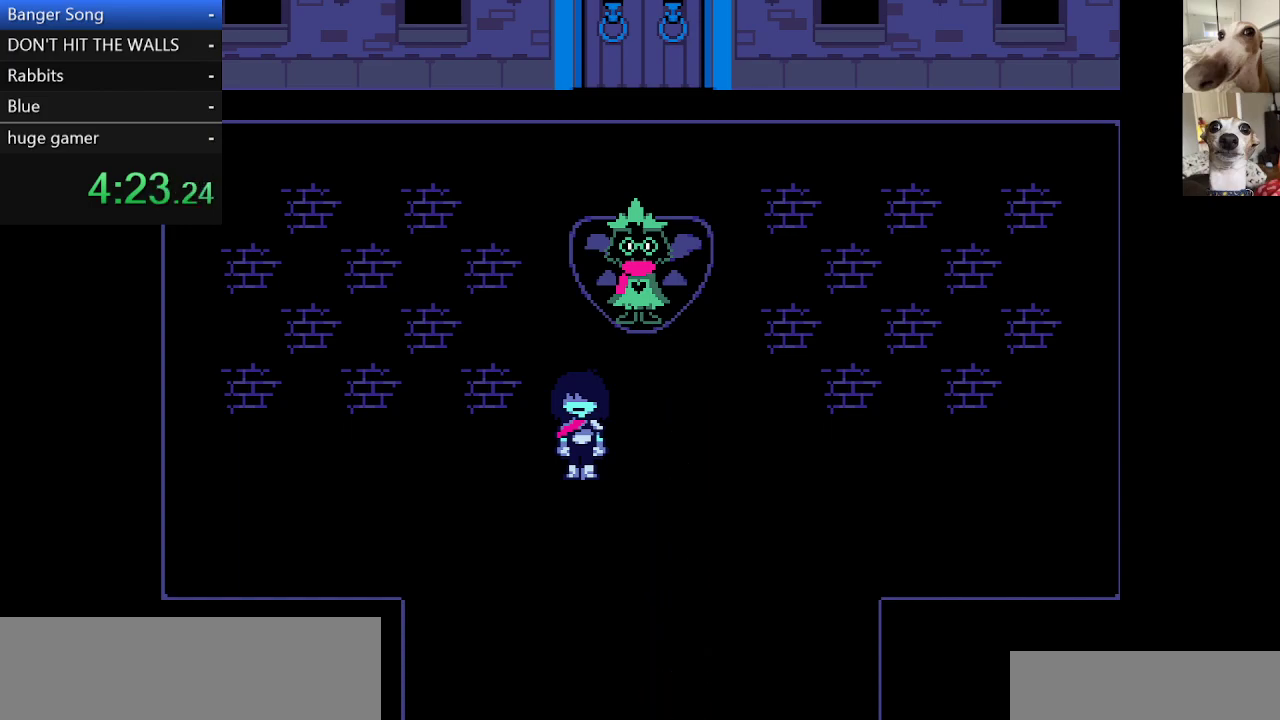
{"keys": ["c", "down", "x"], "events": [[67, "z", "up"], [200, "z", "down"], [250, "z", "up"], [283, "return", "down"], [333, "return", "up"], [433, "z", "down"], [467, "z", "up"]]}
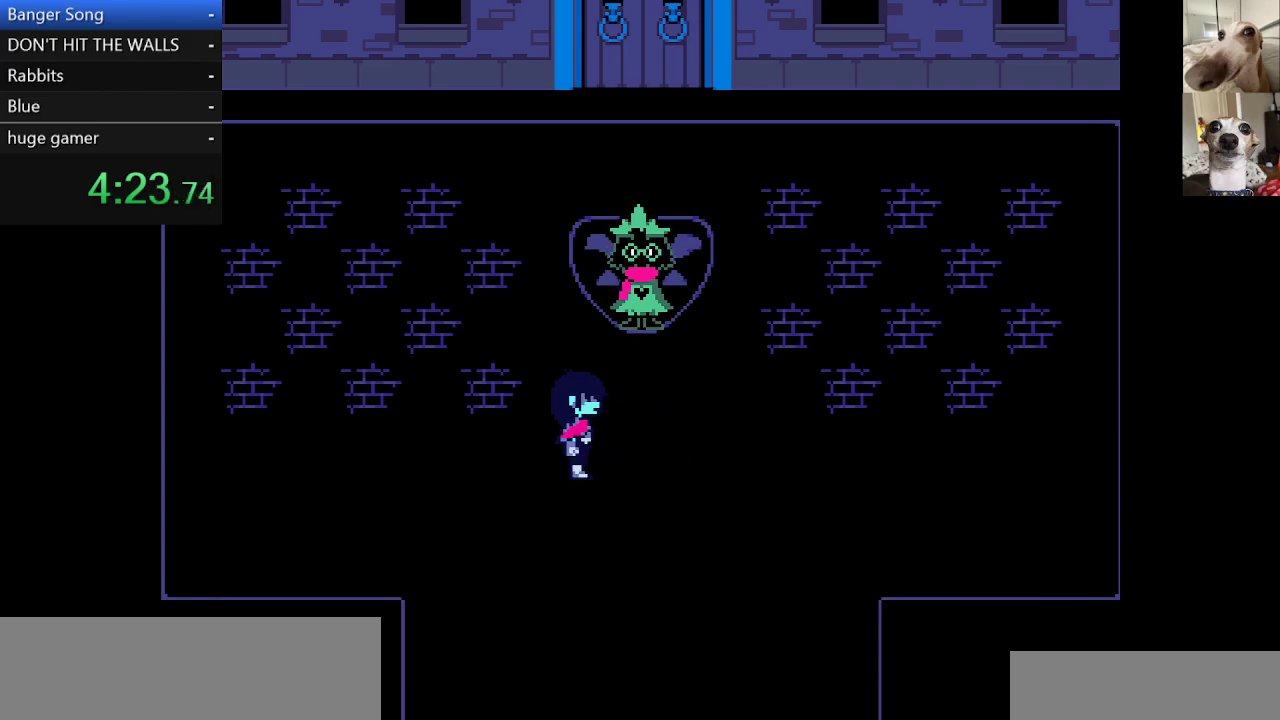
{"keys": ["c", "down", "x", "z"], "events": [[67, "z", "down"], [117, "return", "down"], [167, "return", "up"], [167, "z", "up"], [250, "z", "down"], [400, "z", "up"], [433, "return", "down"], [500, "return", "up"], [500, "z", "down"]]}
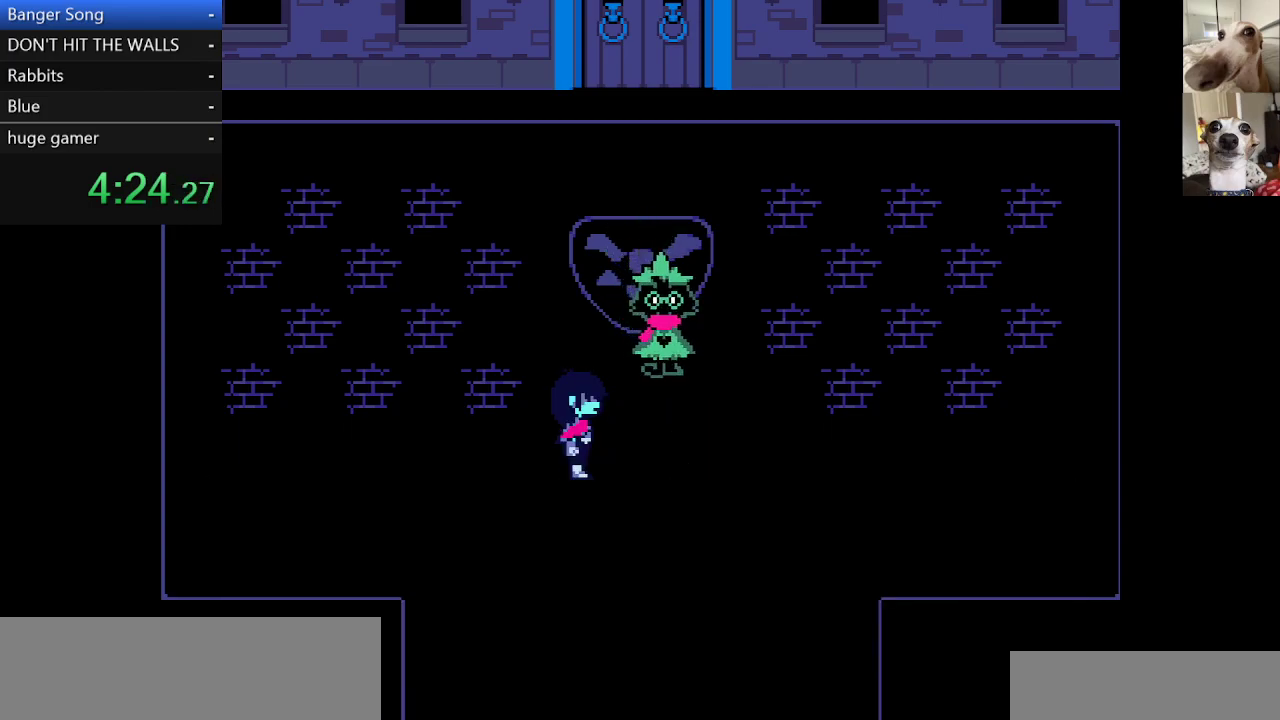
{"keys": ["c", "down", "x"], "events": [[83, "z", "up"], [217, "z", "down"], [267, "return", "down"], [317, "z", "up"], [367, "return", "up"], [467, "z", "down"], [500, "z", "up"]]}
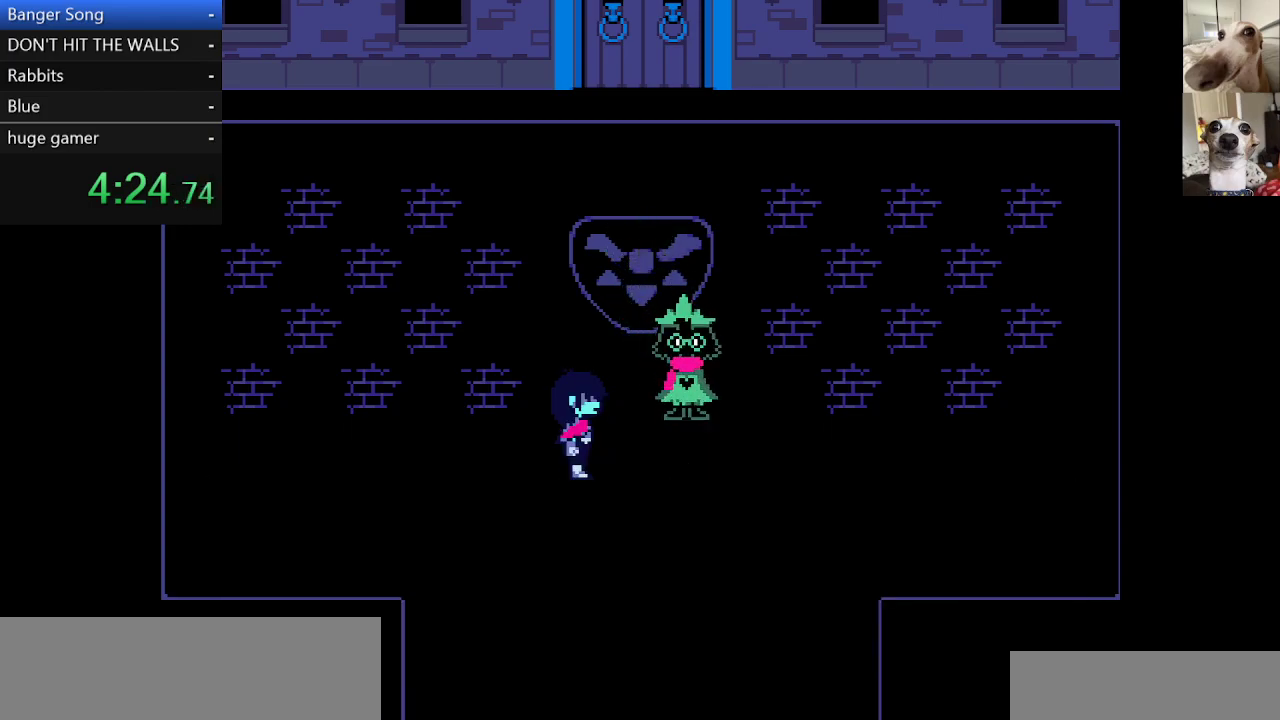
{"keys": ["c", "down", "x"], "events": [[150, "z", "down"], [250, "z", "up"], [333, "return", "down"], [333, "z", "down"], [367, "return", "up"], [433, "z", "up"]]}
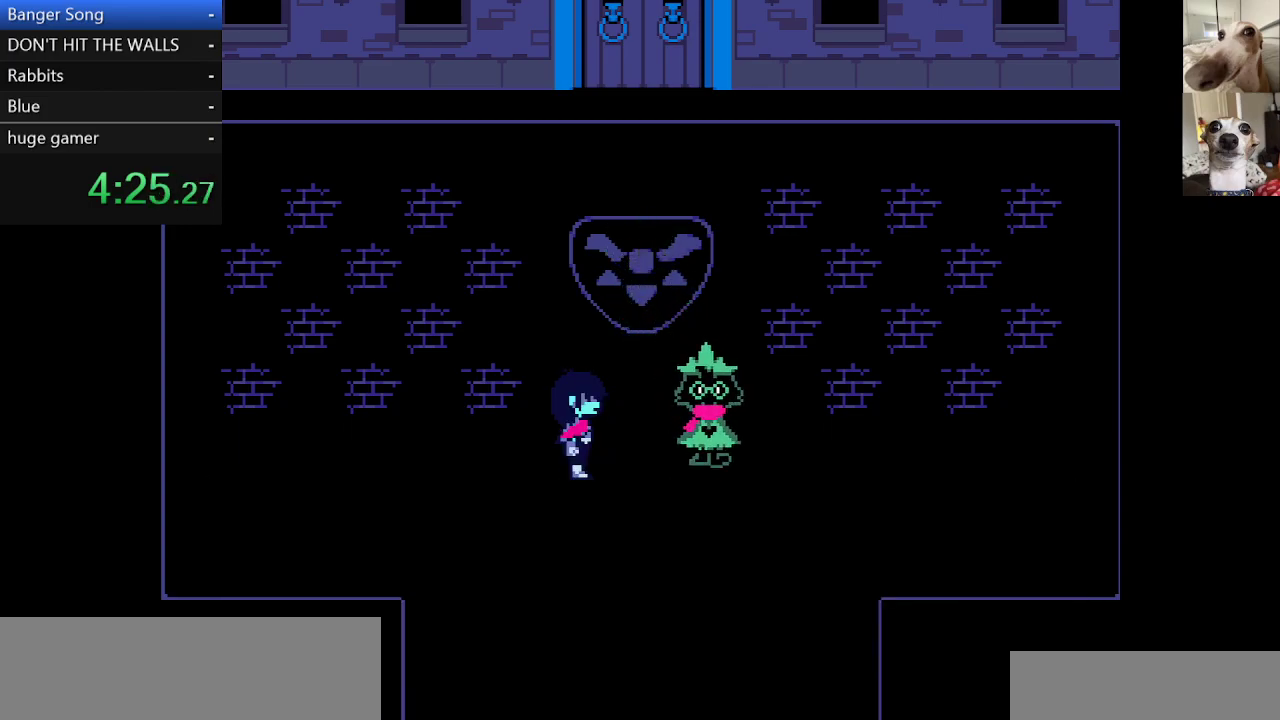
{"keys": ["c", "down", "return", "x"], "events": [[67, "z", "down"], [117, "z", "up"], [217, "z", "down"], [300, "z", "up"], [350, "return", "down"], [400, "return", "up"], [450, "z", "down"], [500, "return", "down"], [500, "z", "up"]]}
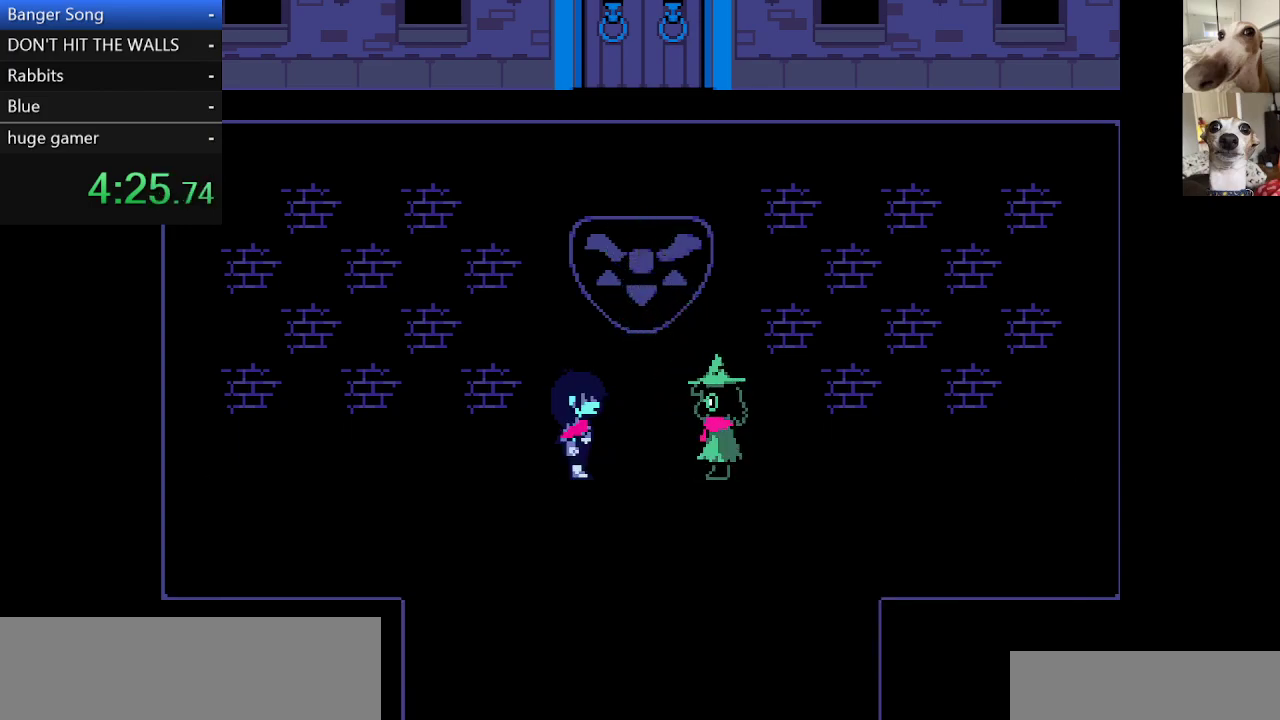
{"keys": ["c", "down", "return", "x", "z"], "events": [[33, "return", "up"], [117, "z", "down"], [183, "return", "down"], [217, "return", "up"], [217, "z", "up"], [317, "z", "down"], [367, "z", "up"], [500, "return", "down"], [500, "z", "down"]]}